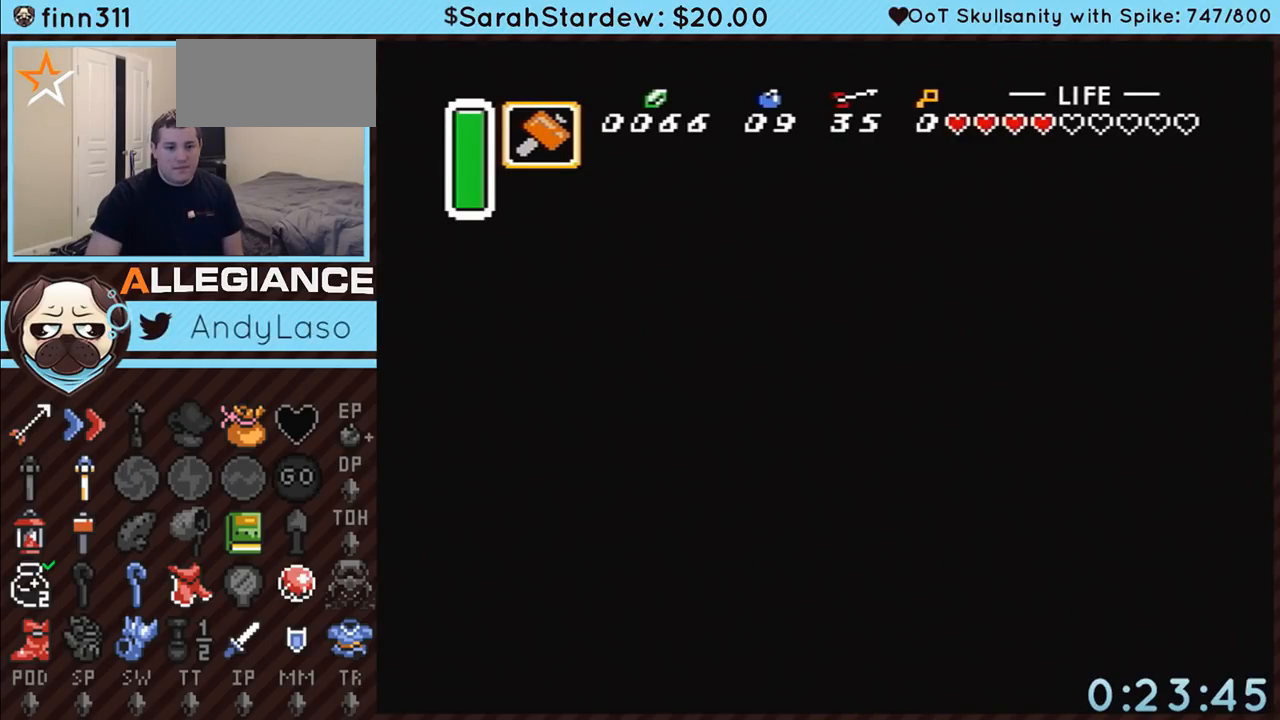
Gameplay with a controller (Nintendo layout); each line is a JSON object with the inputs held at the frame after it. "events" lists button and stick changes between this image and that frame as [ms after this image, input, new state], when the widget could be followed in between. Not read: L3 R3.
{"buttons": ["DPAD_RIGHT"], "events": []}
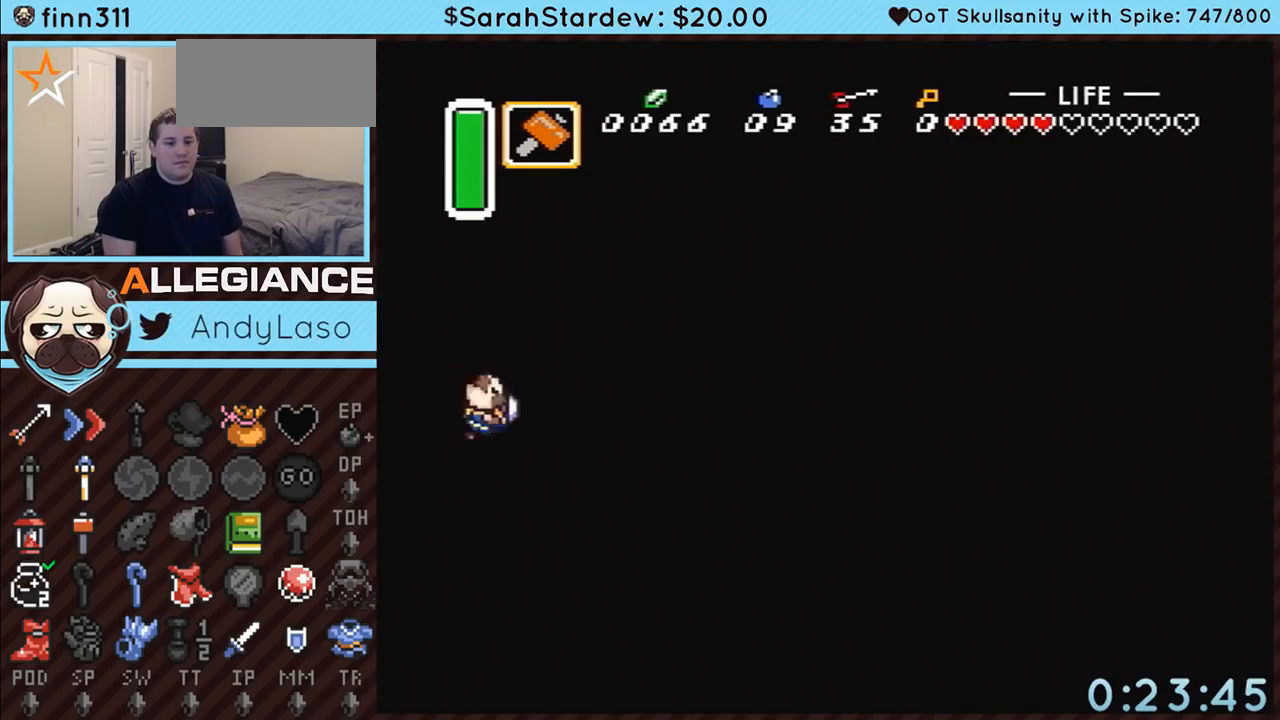
{"buttons": ["DPAD_RIGHT"], "events": []}
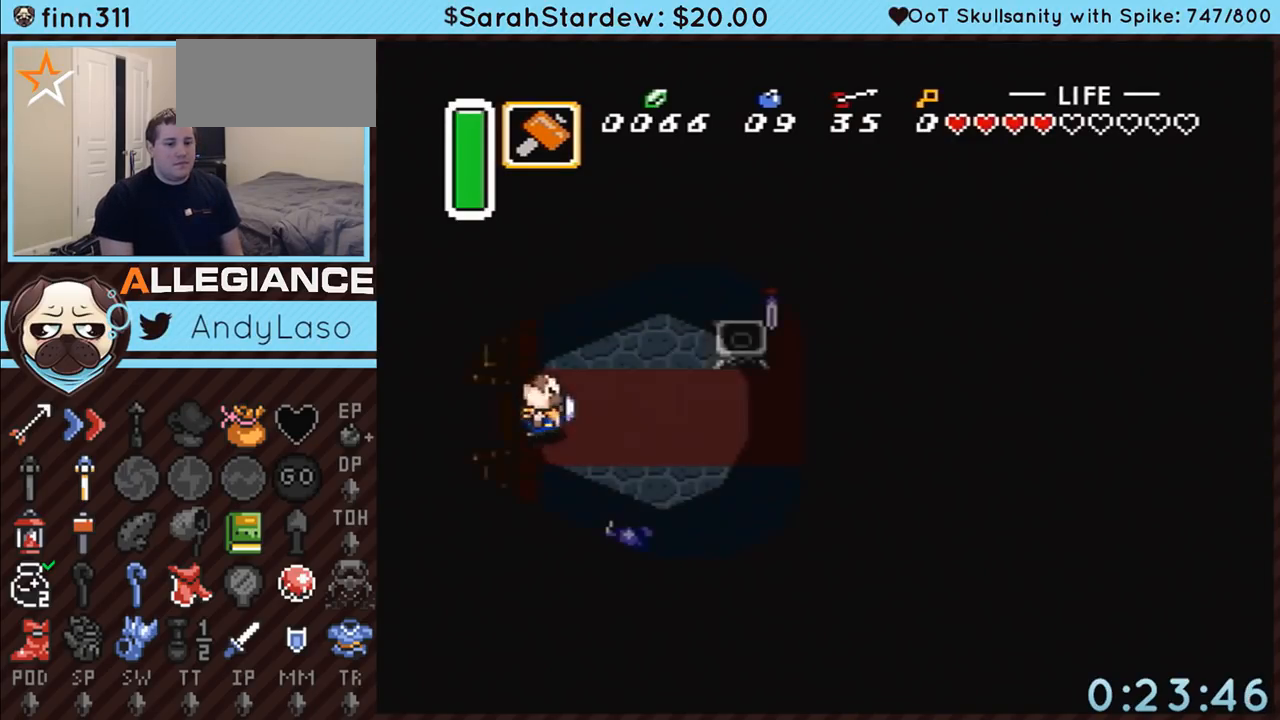
{"buttons": ["DPAD_DOWN", "DPAD_RIGHT"], "events": [[150, "DPAD_DOWN", "down"]]}
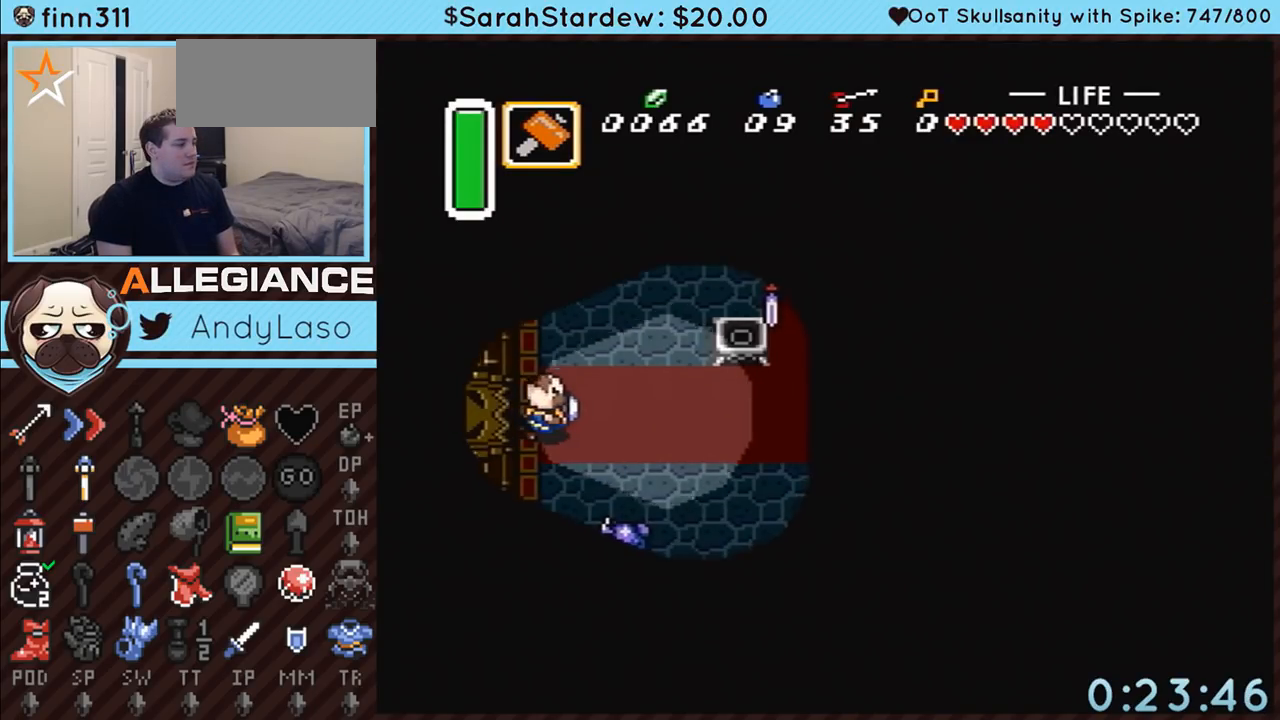
{"buttons": ["Y", "DPAD_DOWN"], "events": [[300, "DPAD_RIGHT", "up"], [400, "Y", "down"]]}
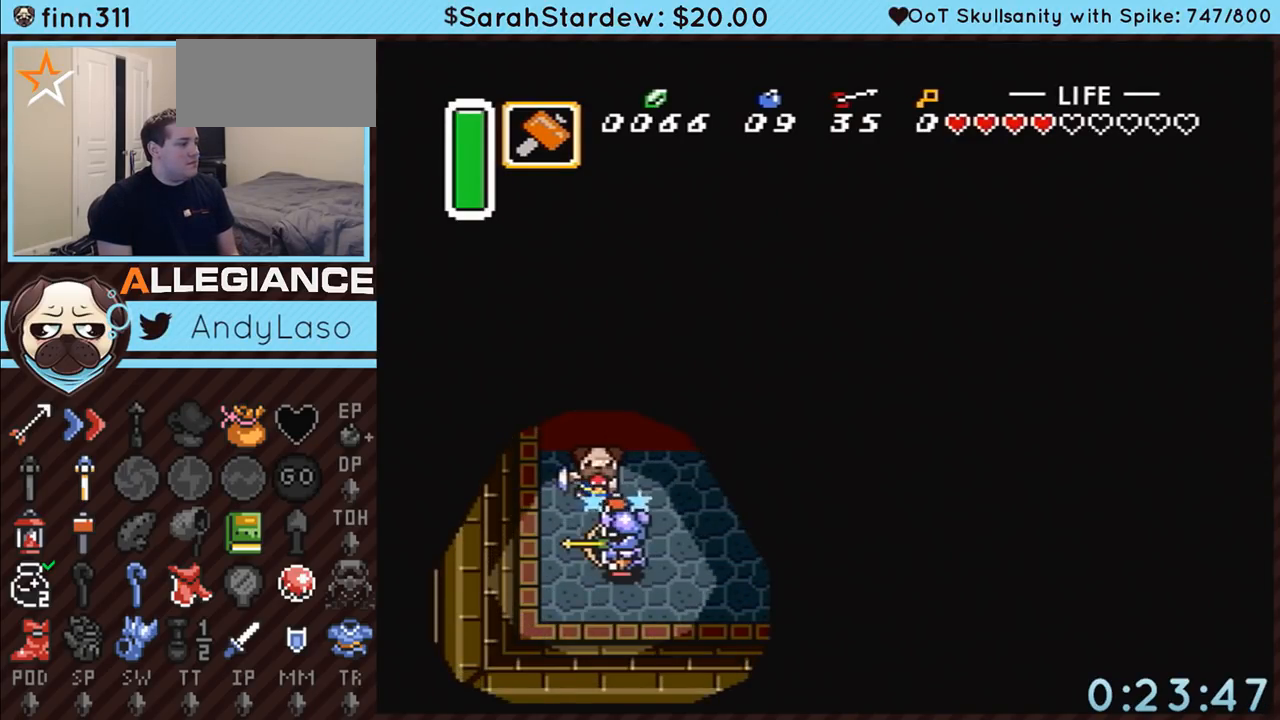
{"buttons": ["DPAD_DOWN"], "events": [[167, "Y", "up"]]}
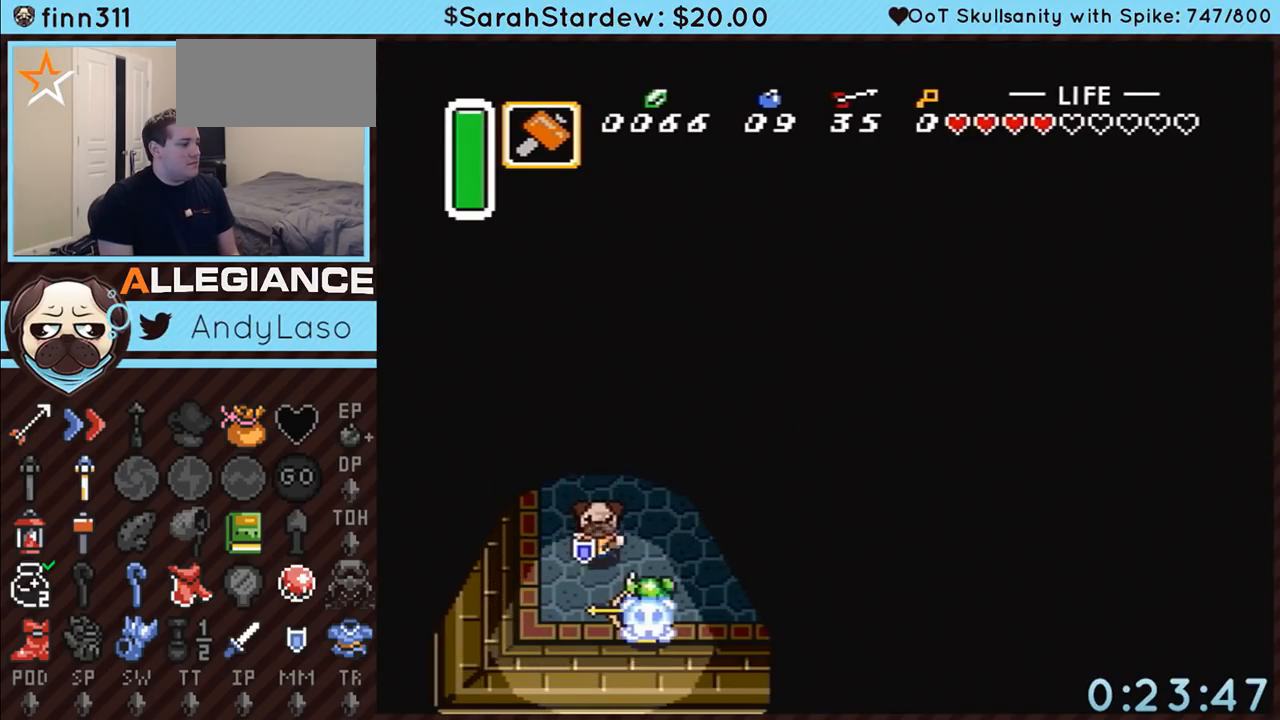
{"buttons": ["A", "DPAD_RIGHT"], "events": [[150, "DPAD_RIGHT", "down"], [450, "DPAD_DOWN", "up"], [483, "A", "down"]]}
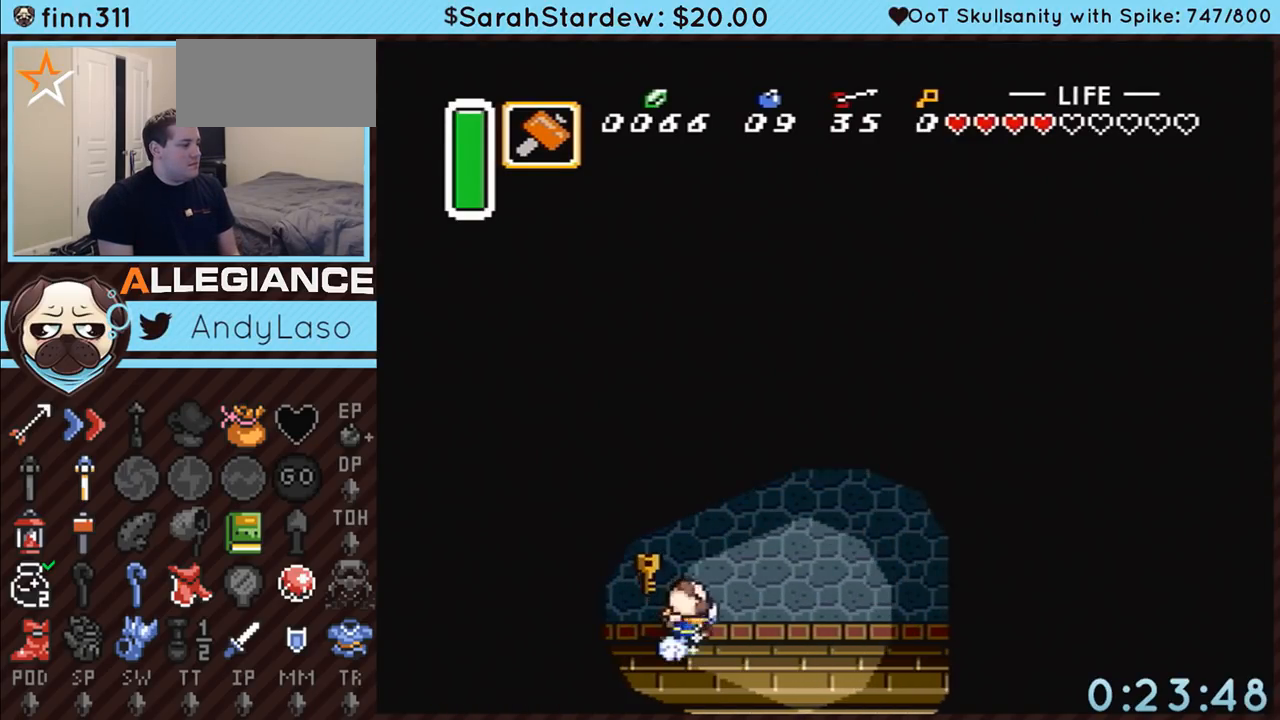
{"buttons": ["A"], "events": [[50, "DPAD_RIGHT", "up"], [200, "DPAD_UP", "down"], [317, "DPAD_UP", "up"]]}
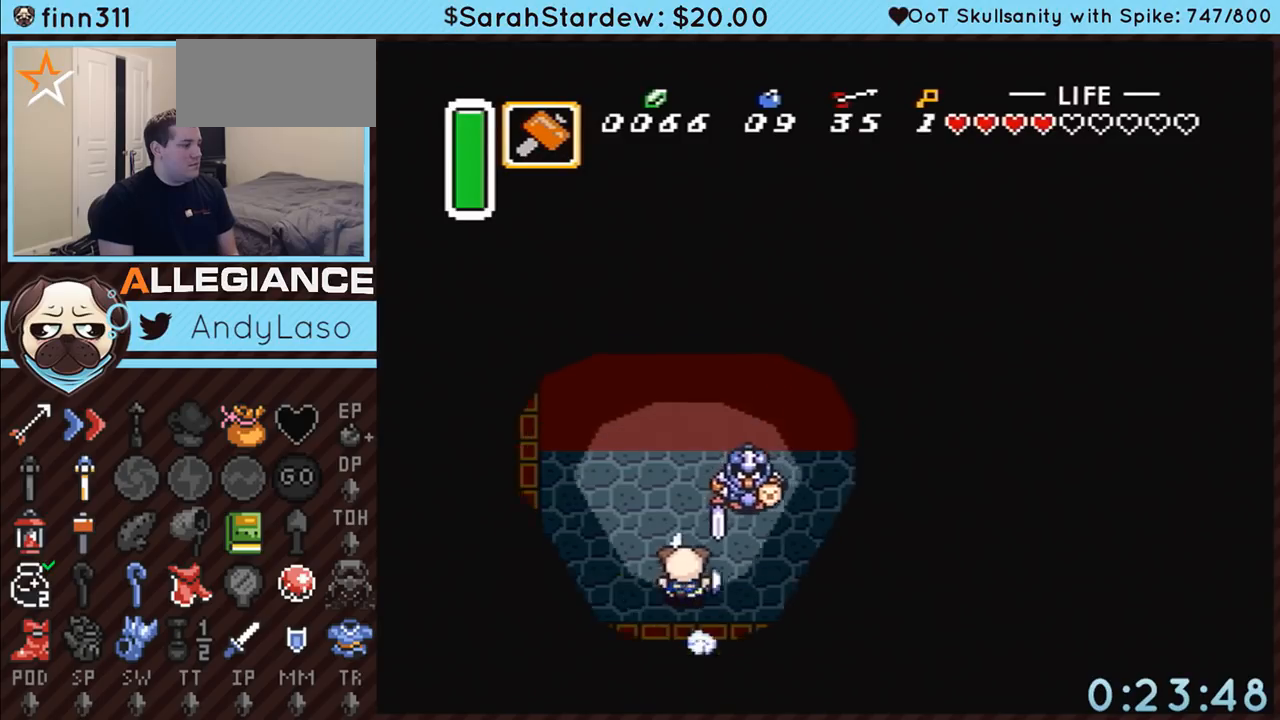
{"buttons": [], "events": [[450, "A", "up"]]}
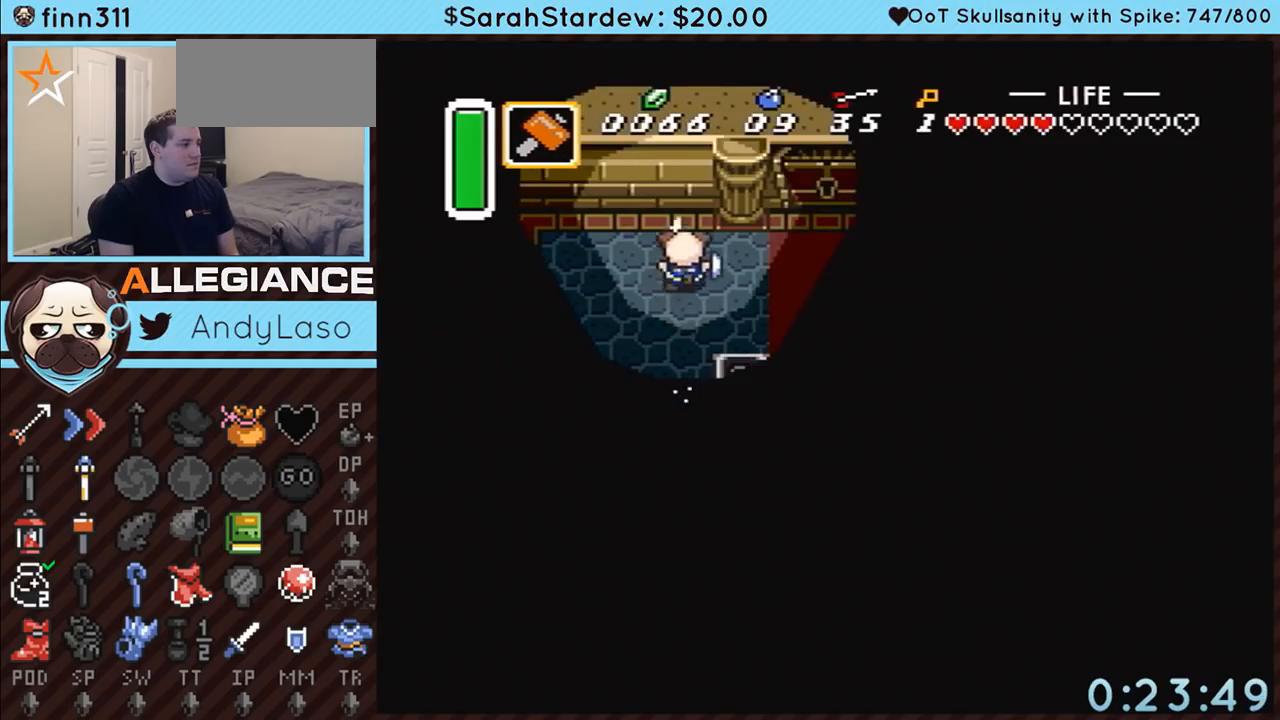
{"buttons": ["DPAD_UP", "DPAD_RIGHT"], "events": [[50, "DPAD_RIGHT", "down"], [50, "DPAD_UP", "down"]]}
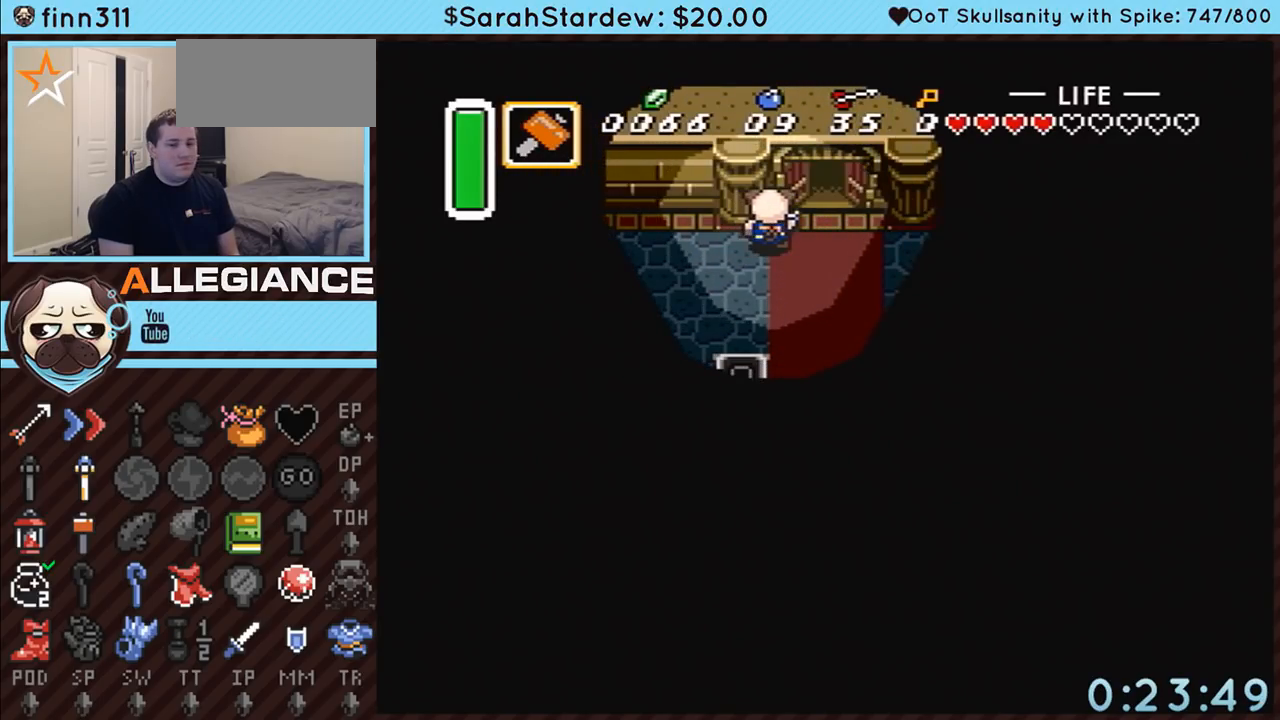
{"buttons": ["DPAD_UP"], "events": [[117, "DPAD_UP", "up"], [300, "DPAD_RIGHT", "up"], [300, "DPAD_UP", "down"]]}
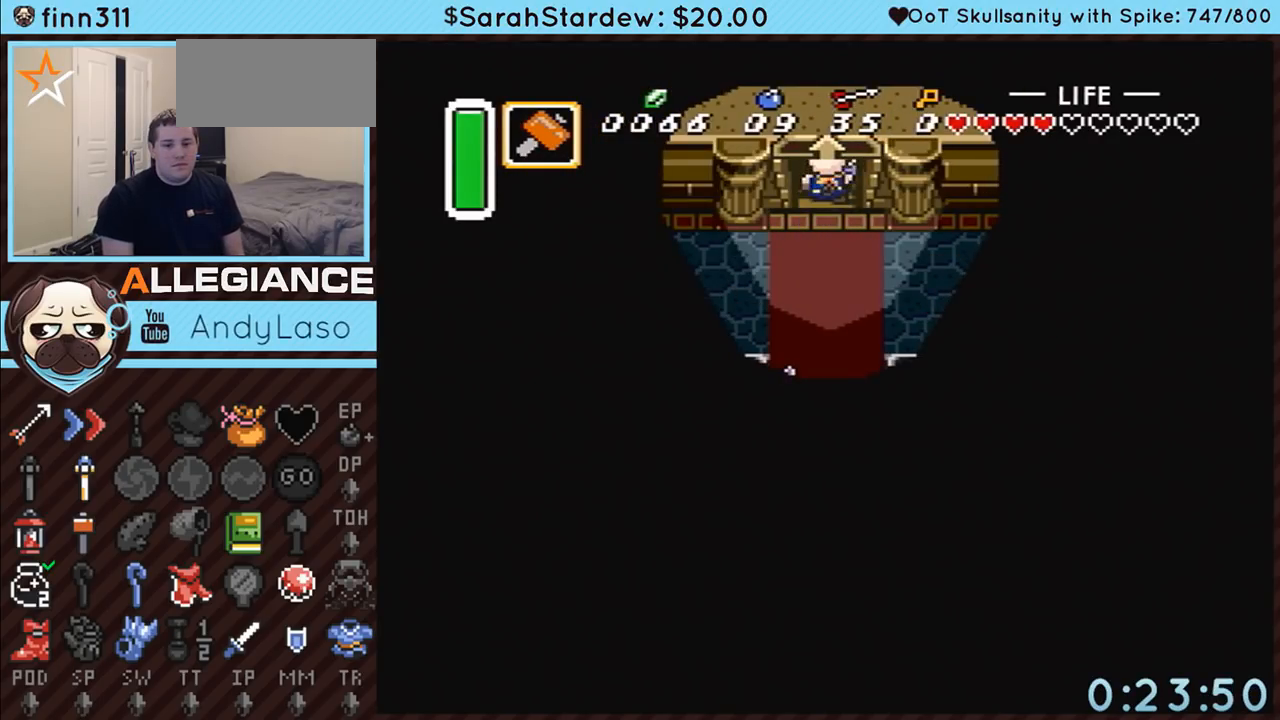
{"buttons": [], "events": [[383, "DPAD_UP", "up"]]}
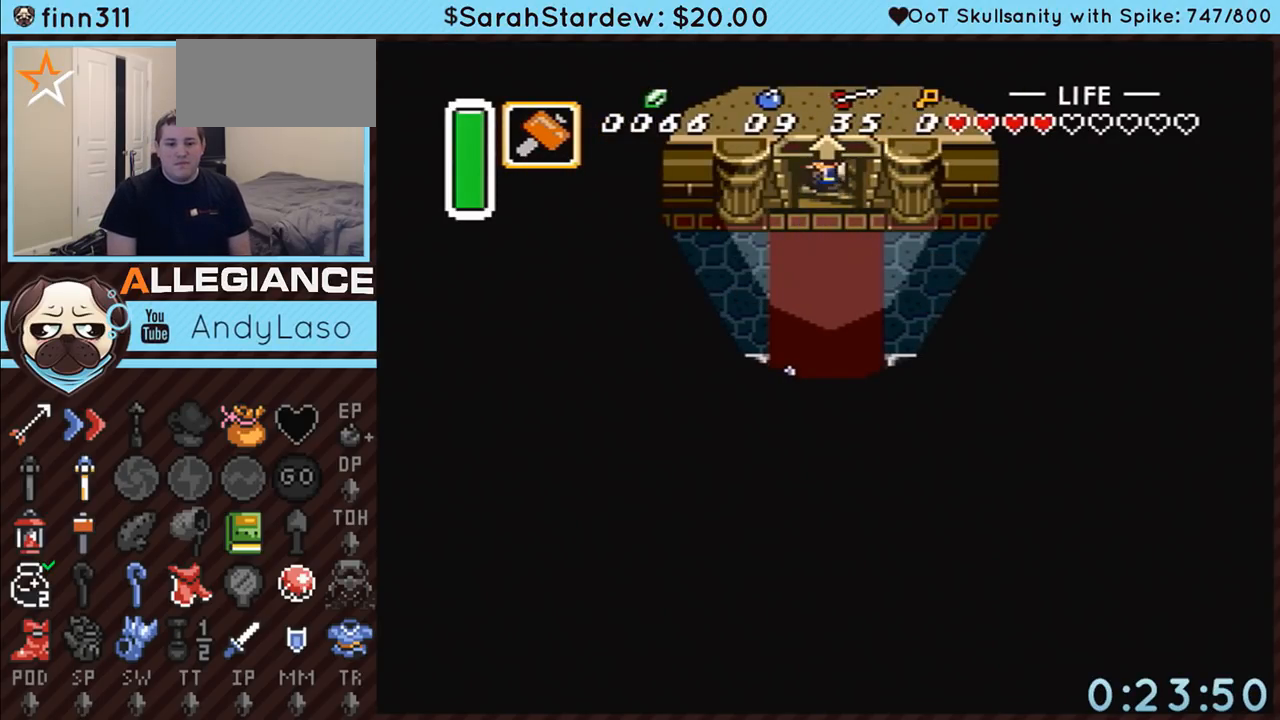
{"buttons": [], "events": []}
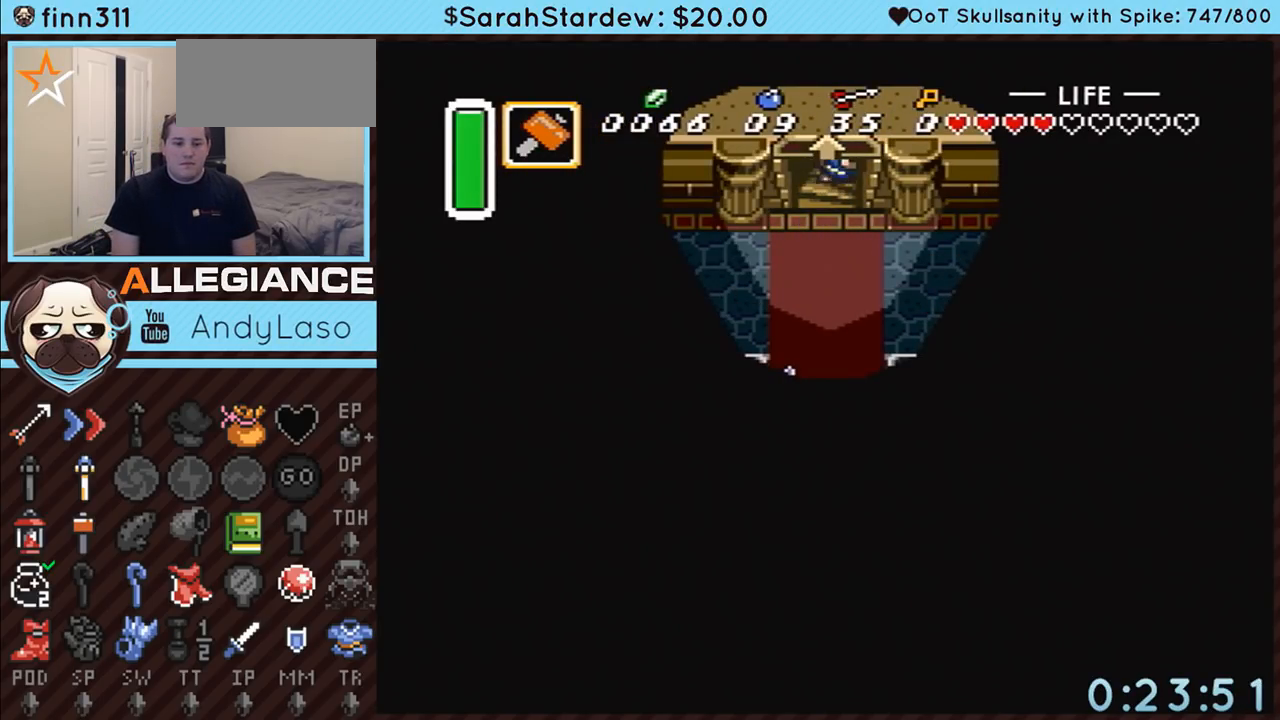
{"buttons": [], "events": []}
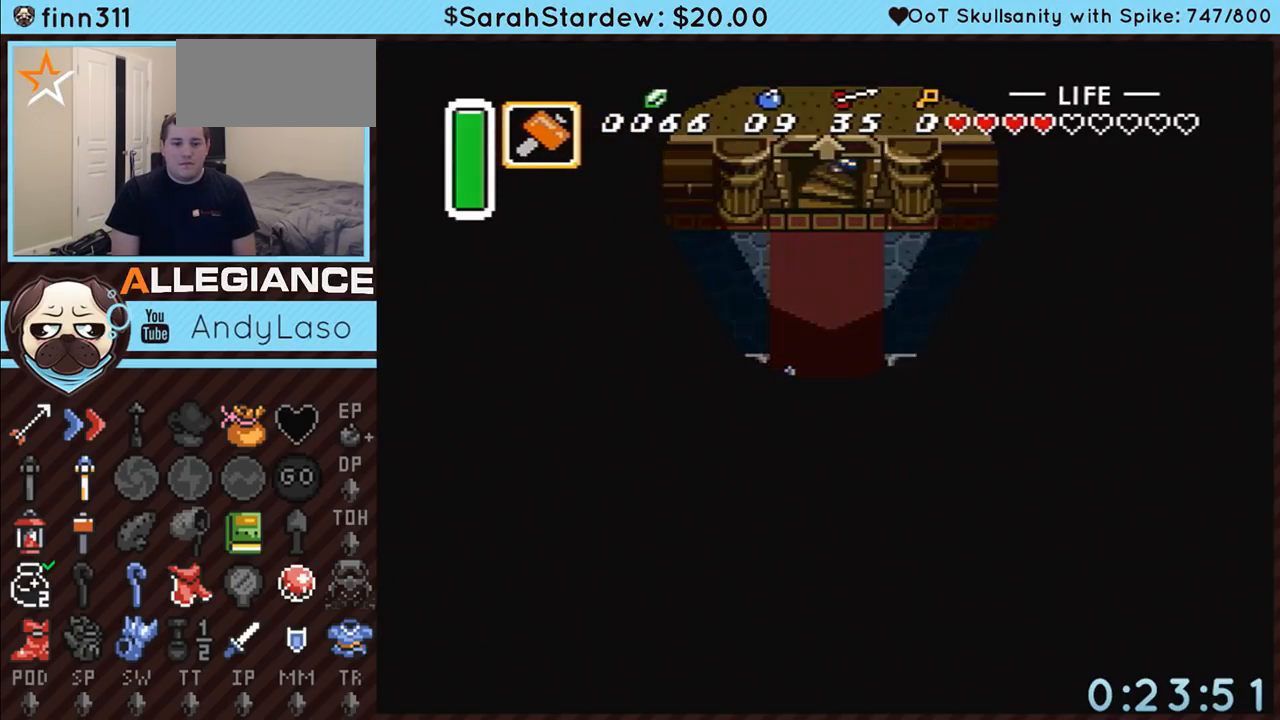
{"buttons": [], "events": []}
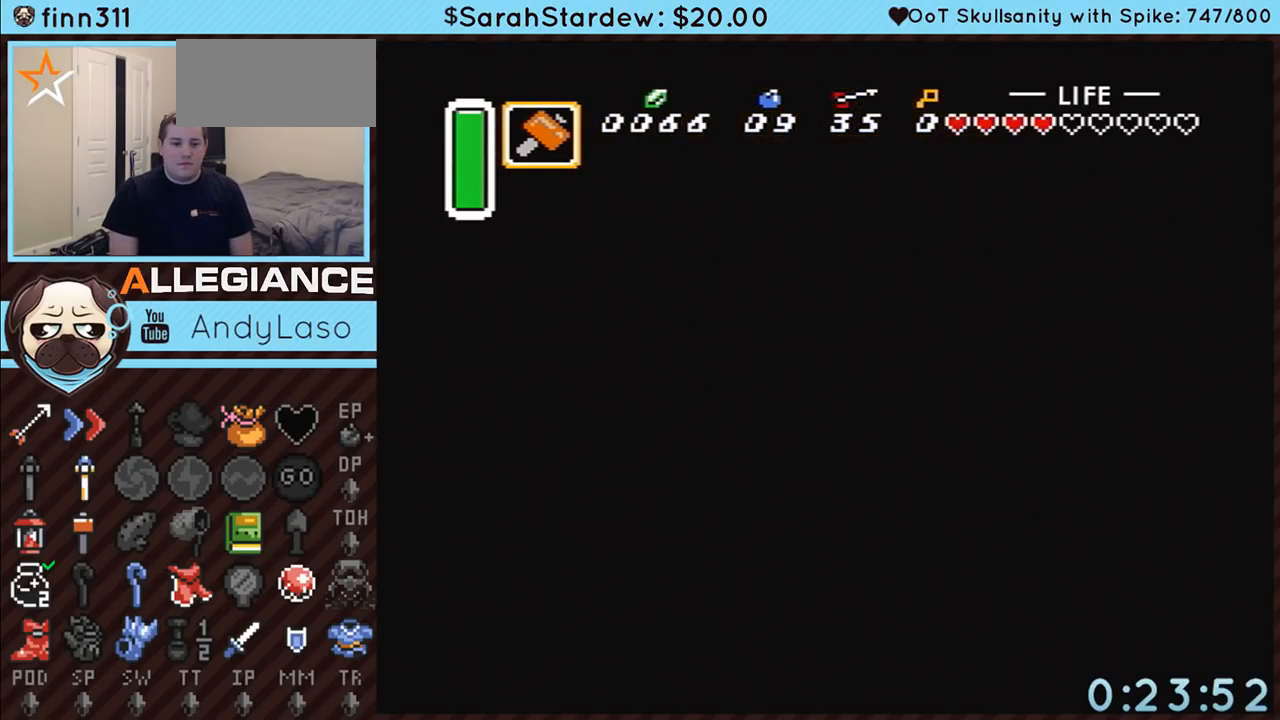
{"buttons": [], "events": []}
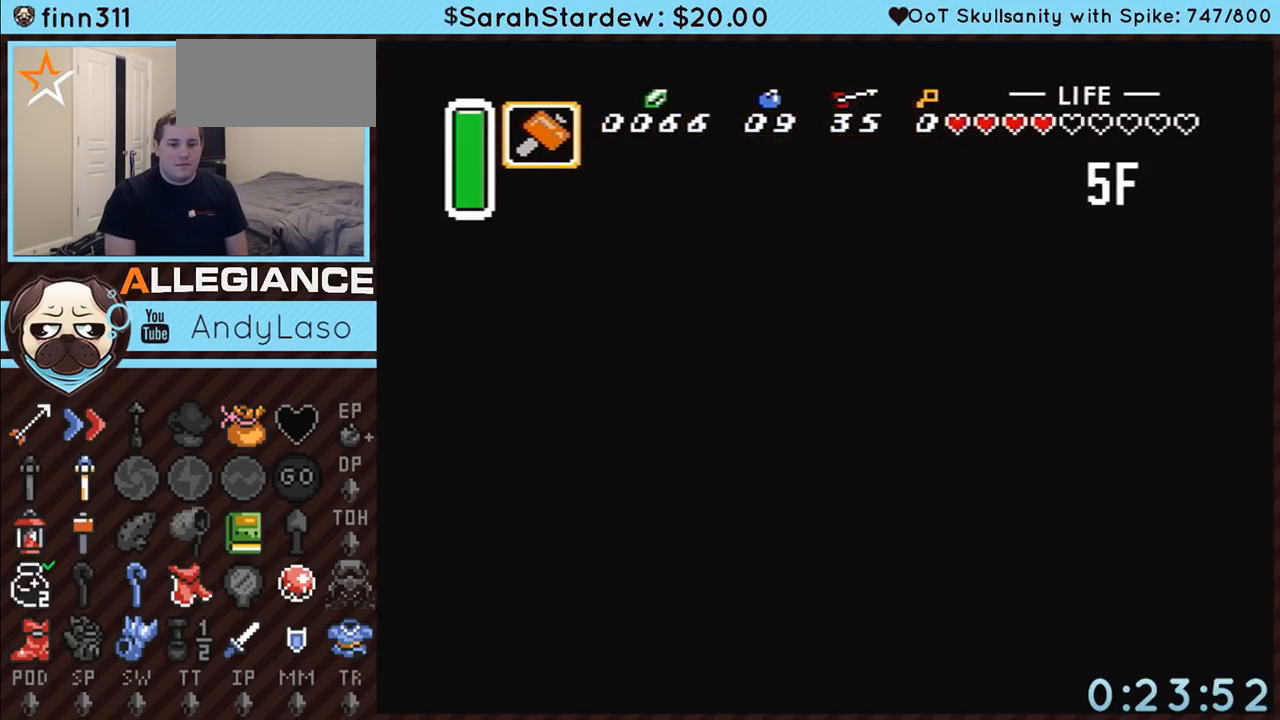
{"buttons": [], "events": []}
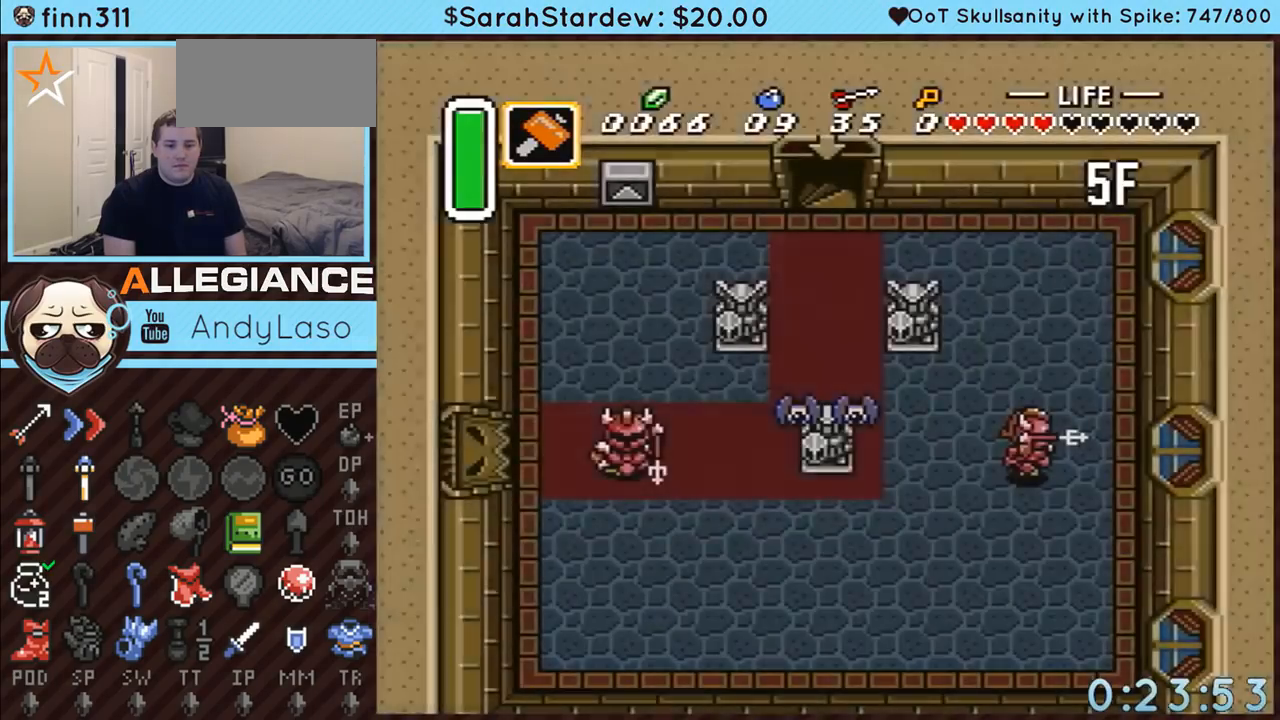
{"buttons": [], "events": []}
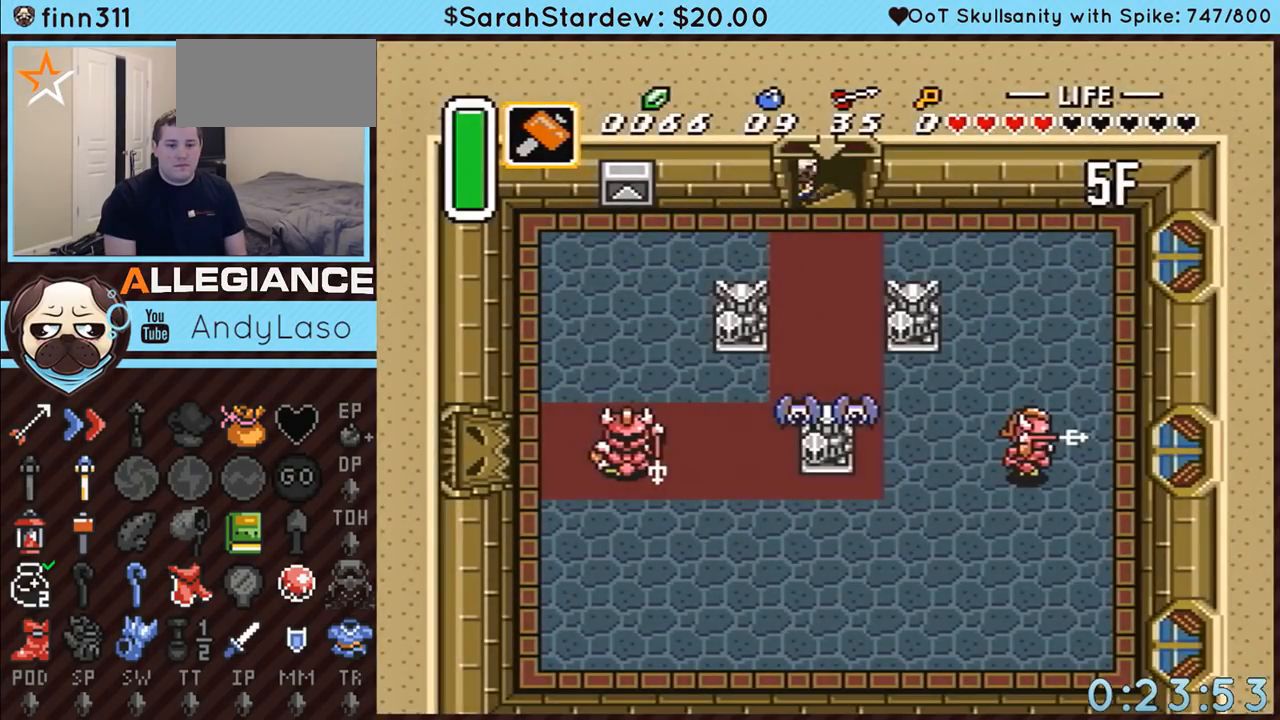
{"buttons": ["DPAD_RIGHT"], "events": [[383, "DPAD_RIGHT", "down"]]}
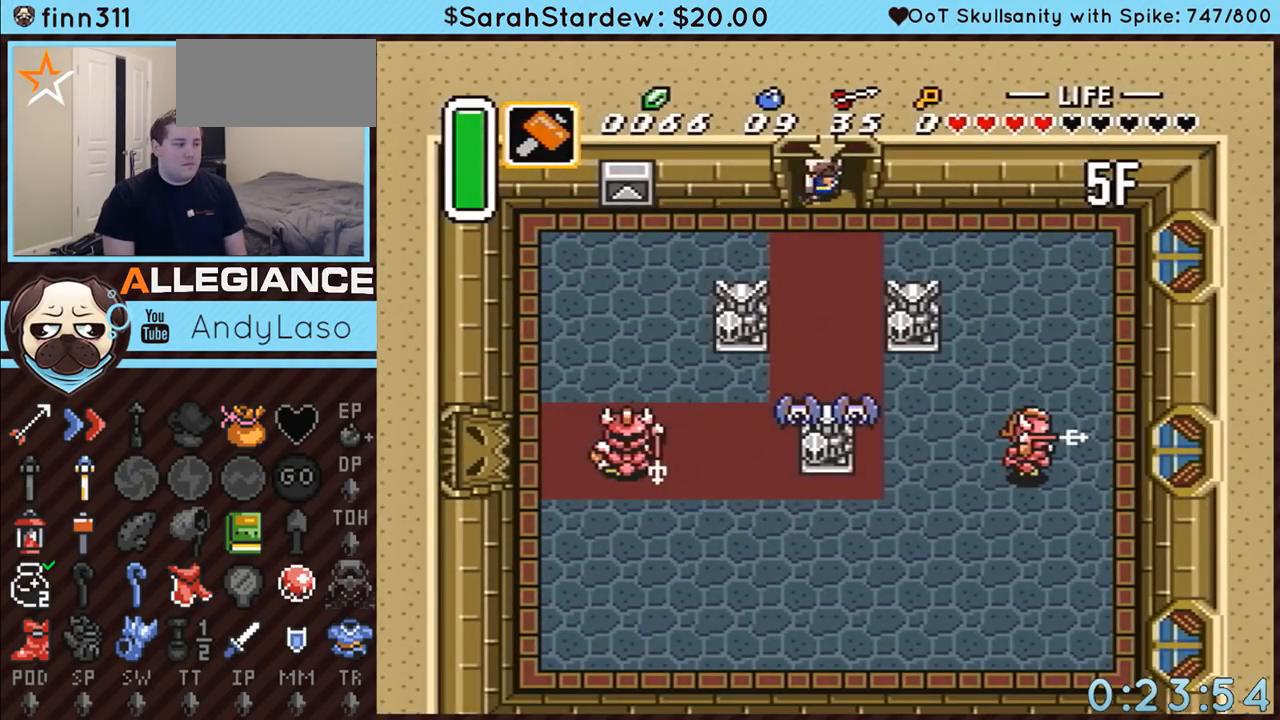
{"buttons": ["DPAD_RIGHT"], "events": []}
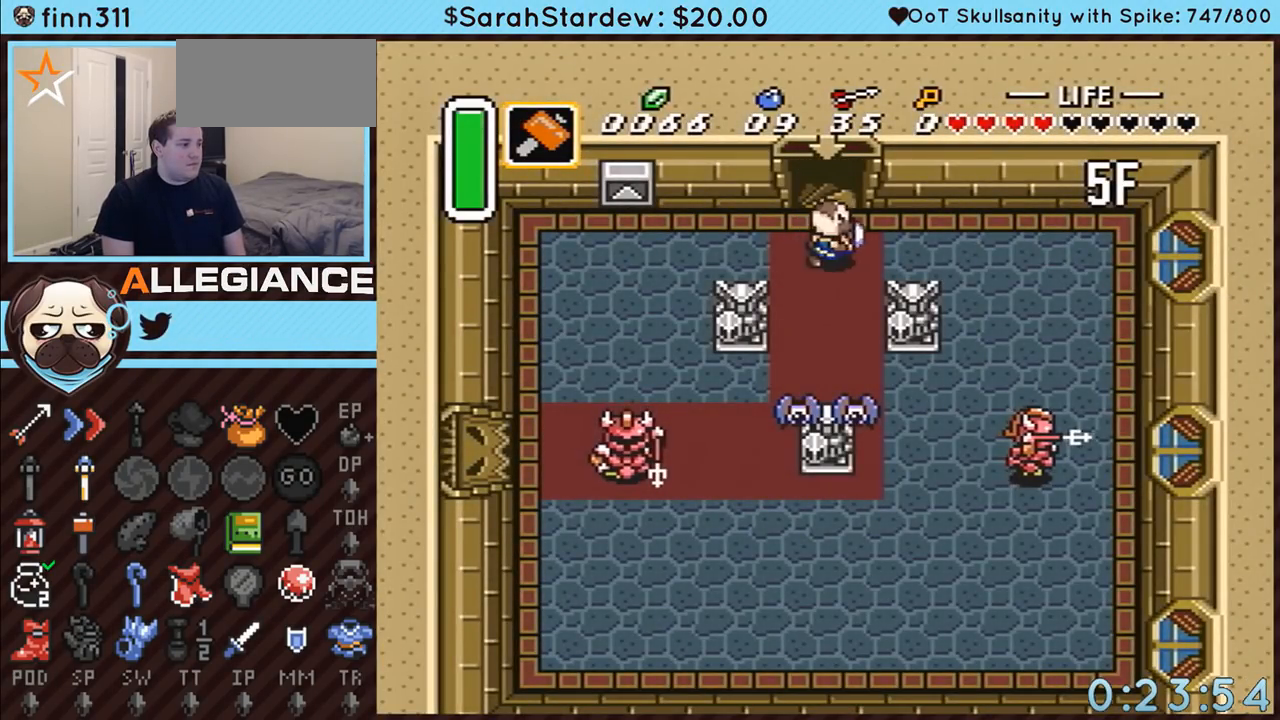
{"buttons": ["DPAD_DOWN", "DPAD_RIGHT"], "events": [[200, "DPAD_DOWN", "down"]]}
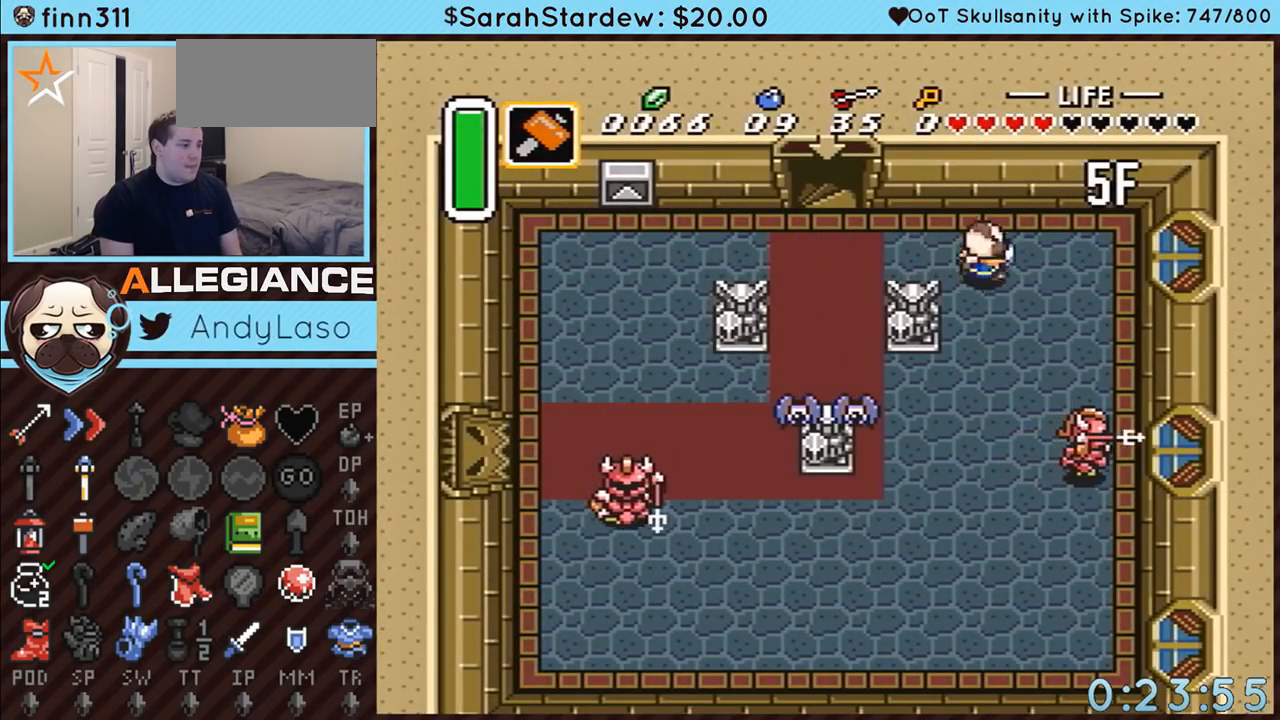
{"buttons": ["DPAD_DOWN"], "events": [[350, "DPAD_RIGHT", "up"]]}
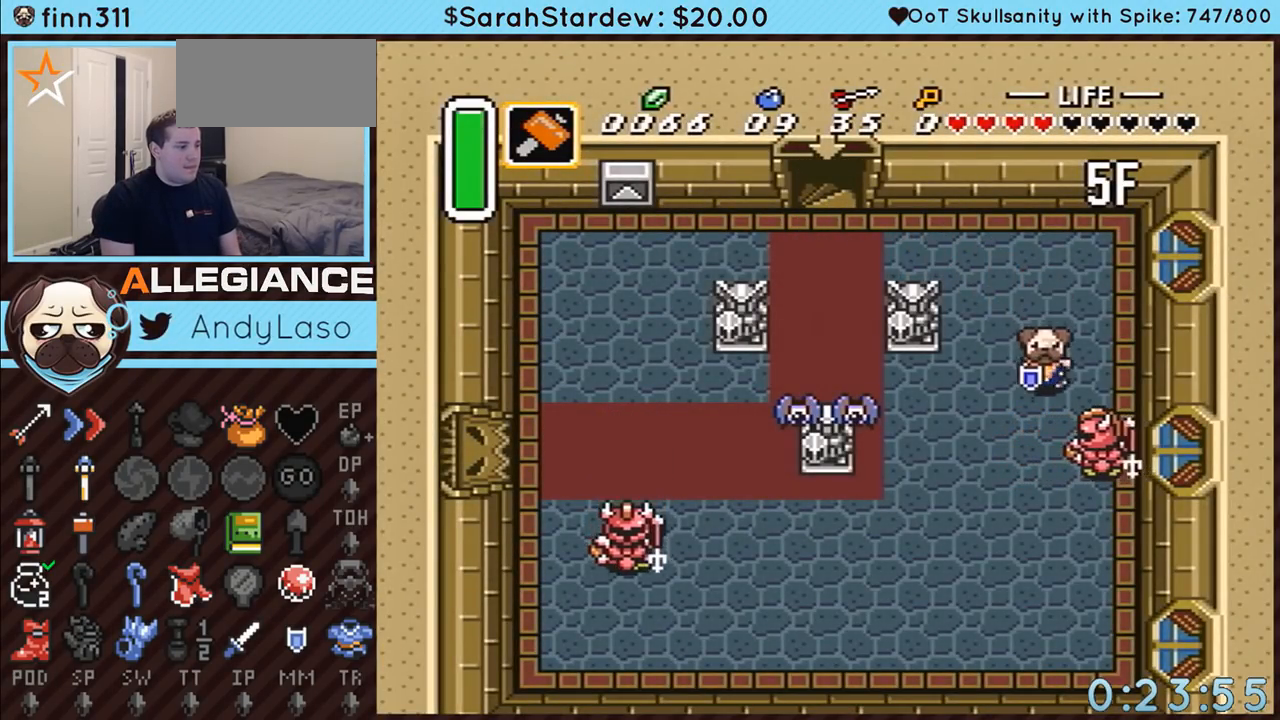
{"buttons": ["DPAD_DOWN"], "events": [[133, "Y", "down"], [483, "Y", "up"]]}
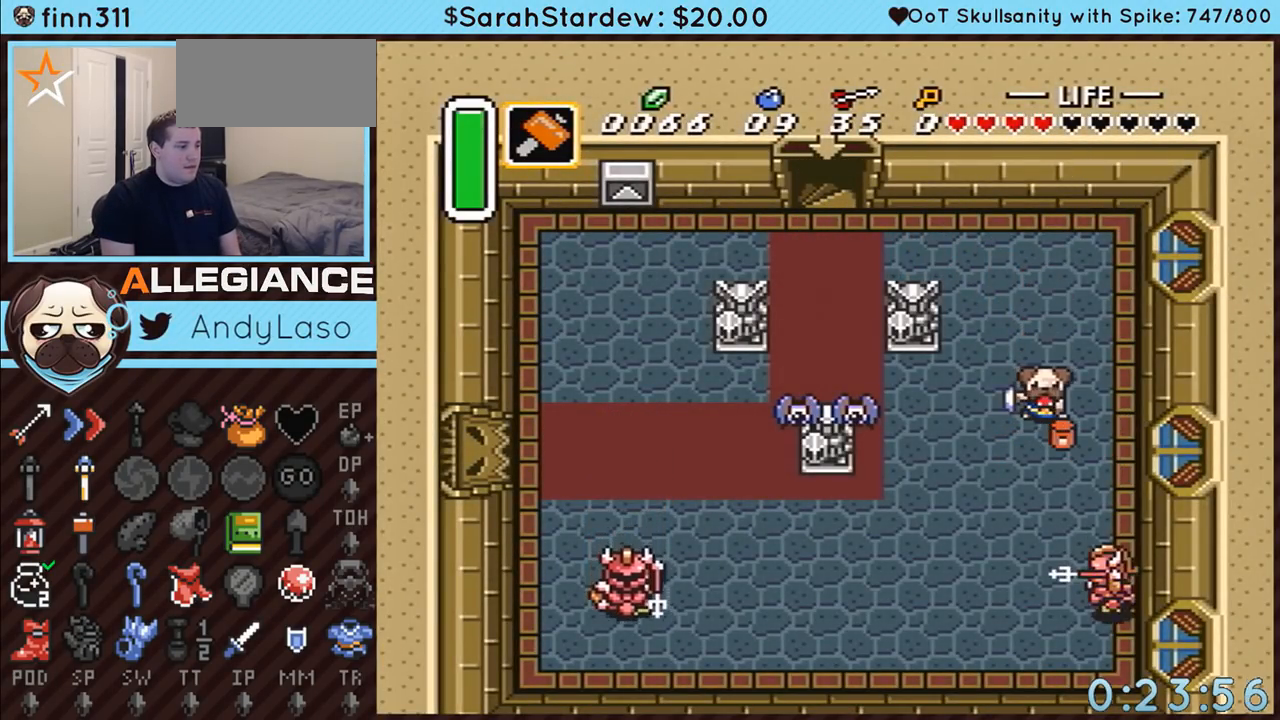
{"buttons": ["DPAD_DOWN"], "events": []}
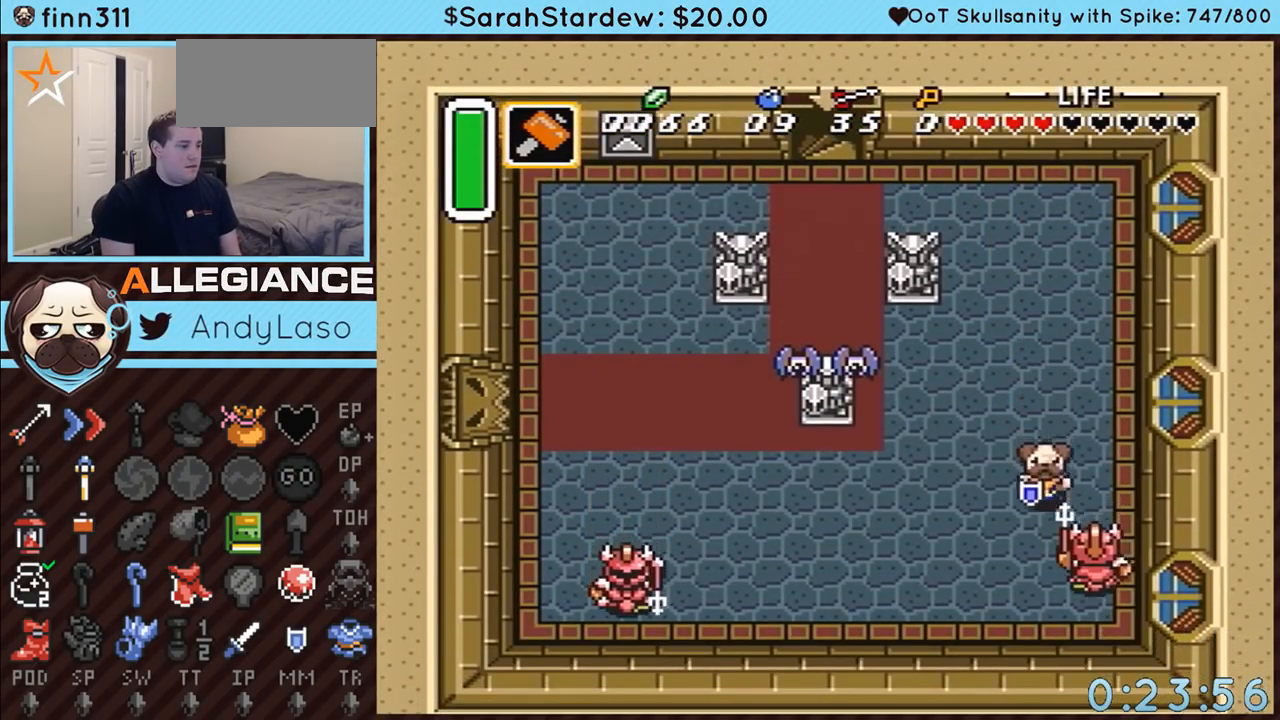
{"buttons": ["DPAD_DOWN", "DPAD_LEFT"], "events": [[83, "Y", "down"], [350, "DPAD_LEFT", "down"], [350, "Y", "up"]]}
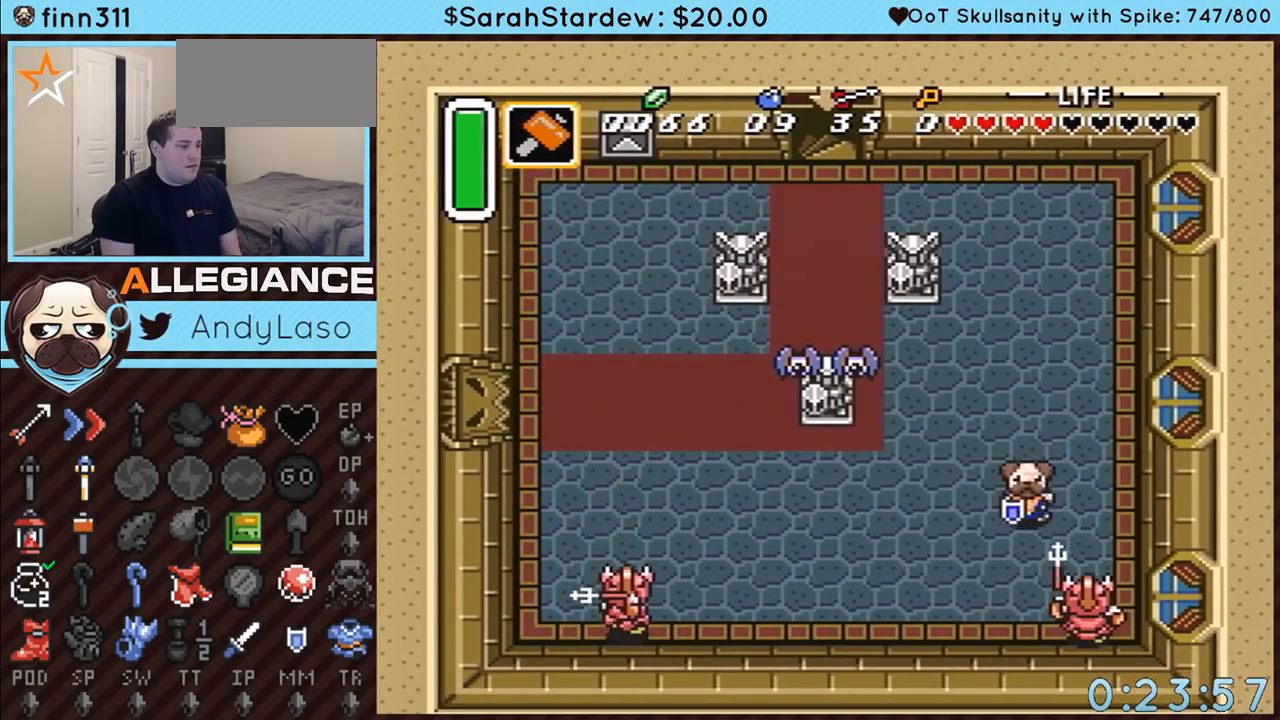
{"buttons": ["Y"], "events": [[200, "DPAD_LEFT", "up"], [300, "DPAD_RIGHT", "down"], [350, "DPAD_DOWN", "up"], [400, "DPAD_RIGHT", "up"], [400, "Y", "down"]]}
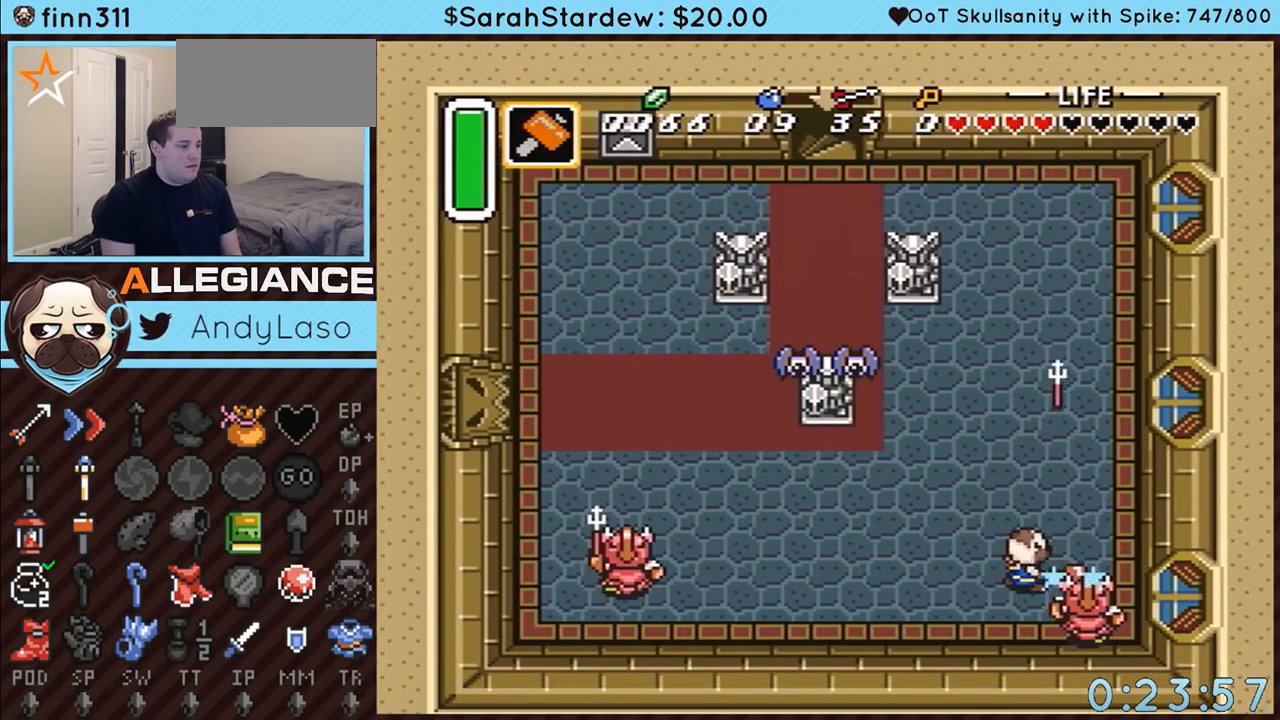
{"buttons": ["A", "DPAD_LEFT"], "events": [[100, "DPAD_UP", "down"], [133, "DPAD_LEFT", "down"], [133, "Y", "up"], [350, "A", "down"], [417, "DPAD_UP", "up"]]}
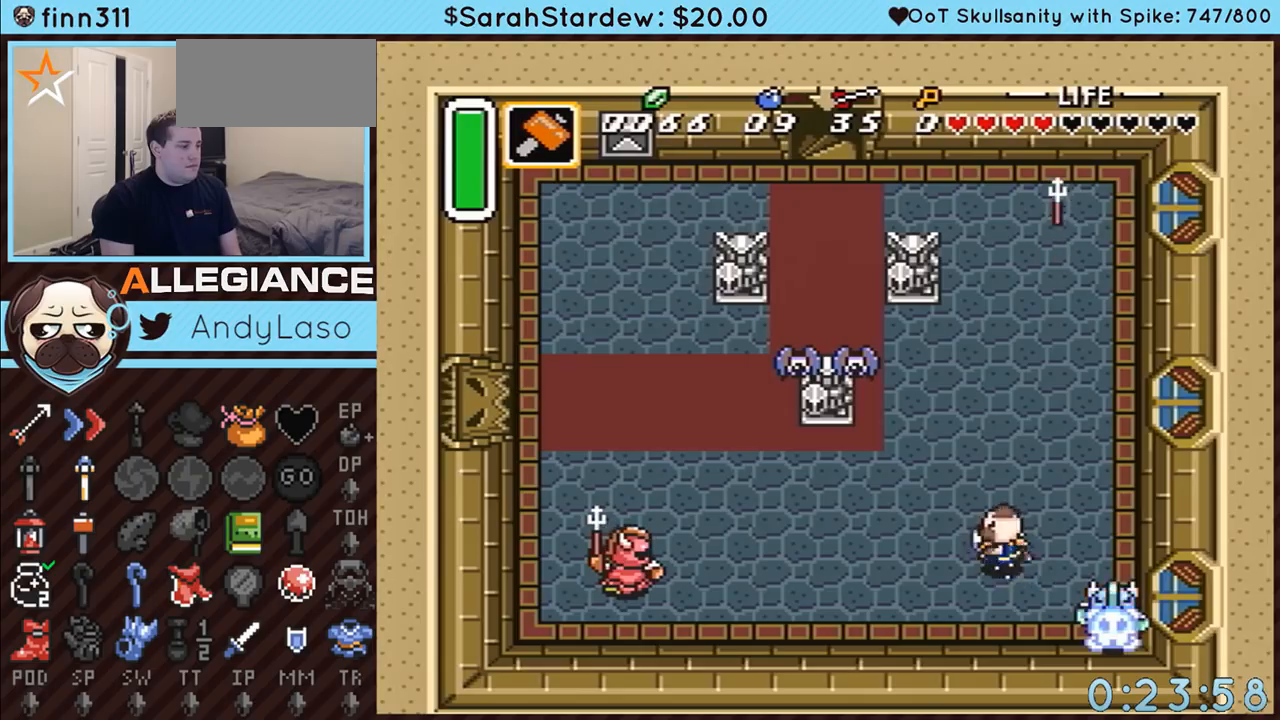
{"buttons": ["A"], "events": [[150, "DPAD_LEFT", "up"]]}